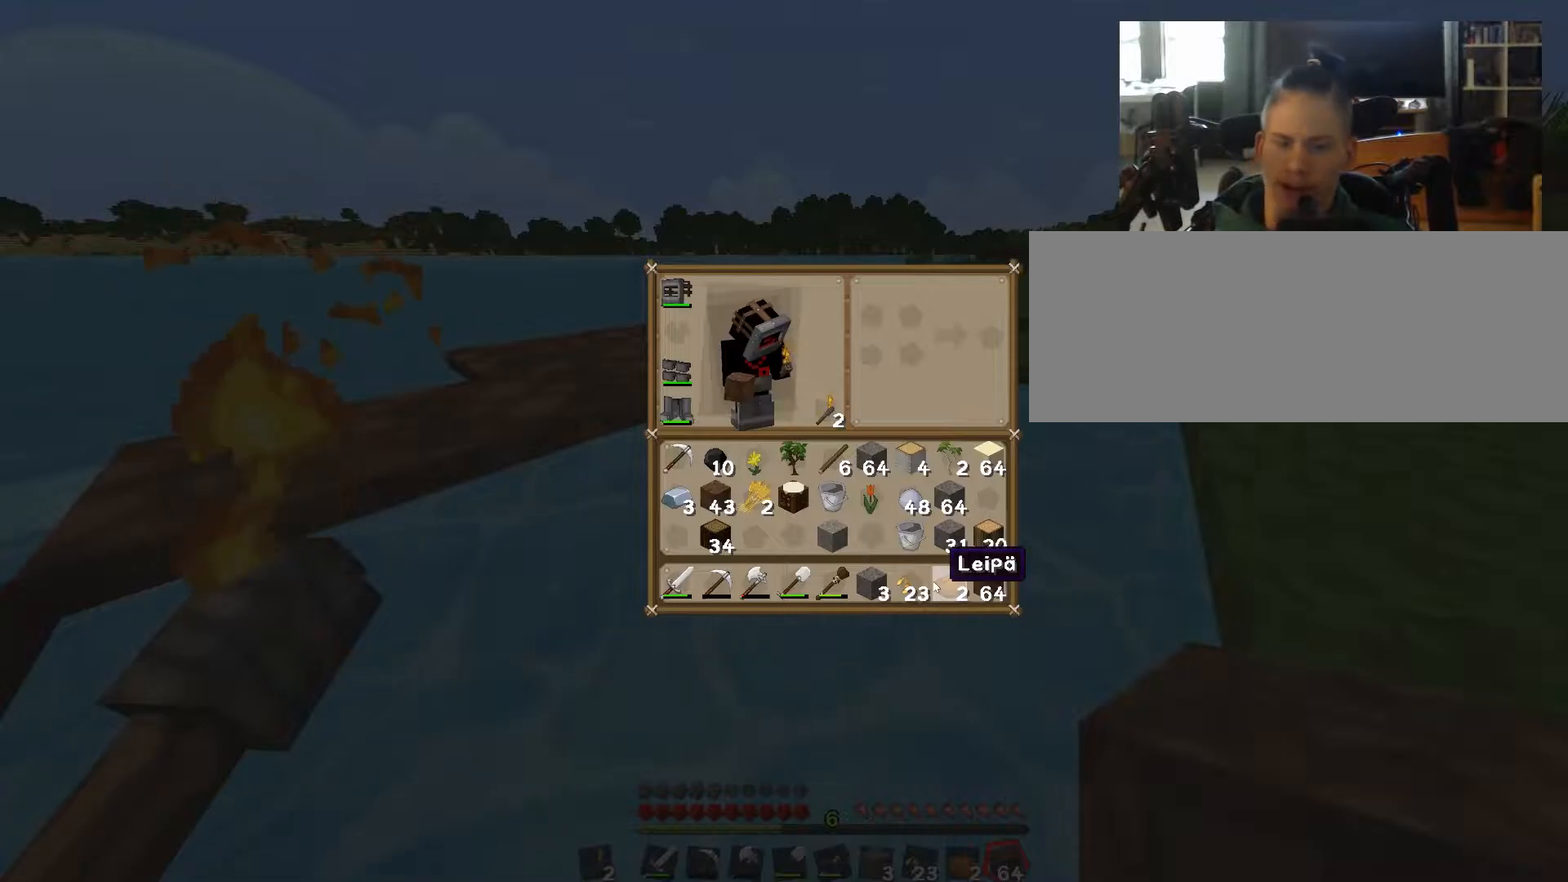
Gameplay with keyboard; each line is a JSON object with the keys held at the frame after it. "events" lists presses ("down") and releases ("up") of "0", "1", "2", "3", "4", "5", "6", "7", "8", "9", "a", "alt", "b", "c", "caps_lock", "ctrl", "d", "down", "e", "escape", "f", "g", "h", "i", "j", "k", "l", "left", "m", "n", "o", "p", "q", "r", "return", "right", "s", "shift", "space", "super", "t", "tab", "u", "up", "v", "w", "x", "y" and "z" between this image and that frame as [ms after this image, input, new state], when the widget could be followed in between. No other keys are recorded. Mouse input is not recorded.
{"keys": ["f"], "events": [[400, "space", "down"], [417, "space", "up"], [433, "b", "down"], [467, "b", "up"], [467, "v", "down"], [500, "f", "down"], [500, "v", "up"]]}
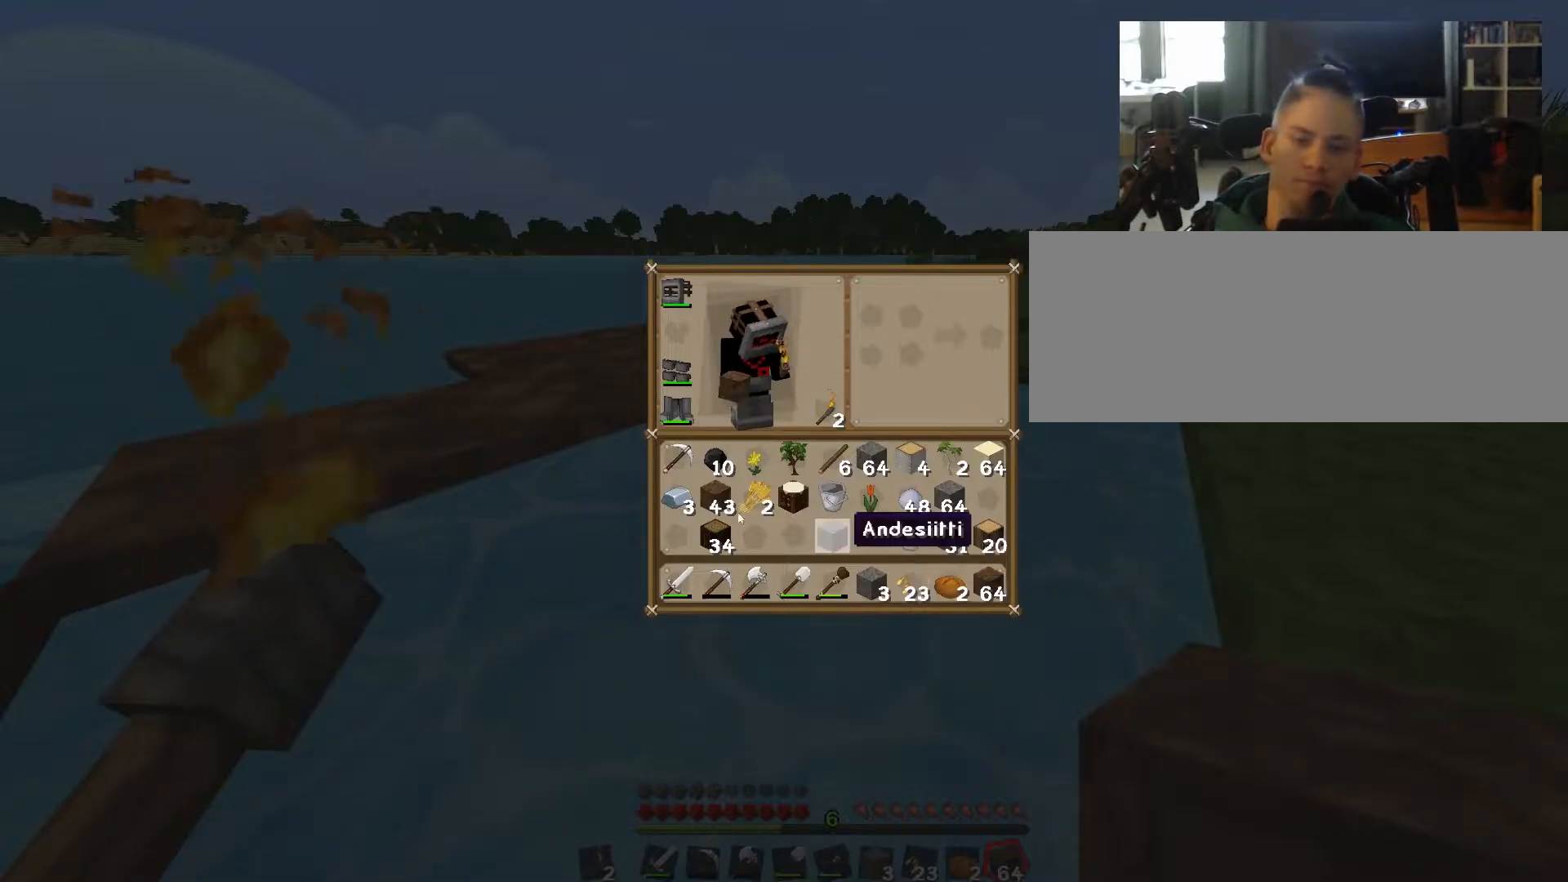
{"keys": ["escape"], "events": [[33, "d", "down"], [33, "f", "up"], [83, "d", "up"], [83, "s", "down"], [100, "s", "up"], [100, "w", "down"], [167, "q", "down"], [167, "w", "up"], [233, "q", "up"], [267, "escape", "down"]]}
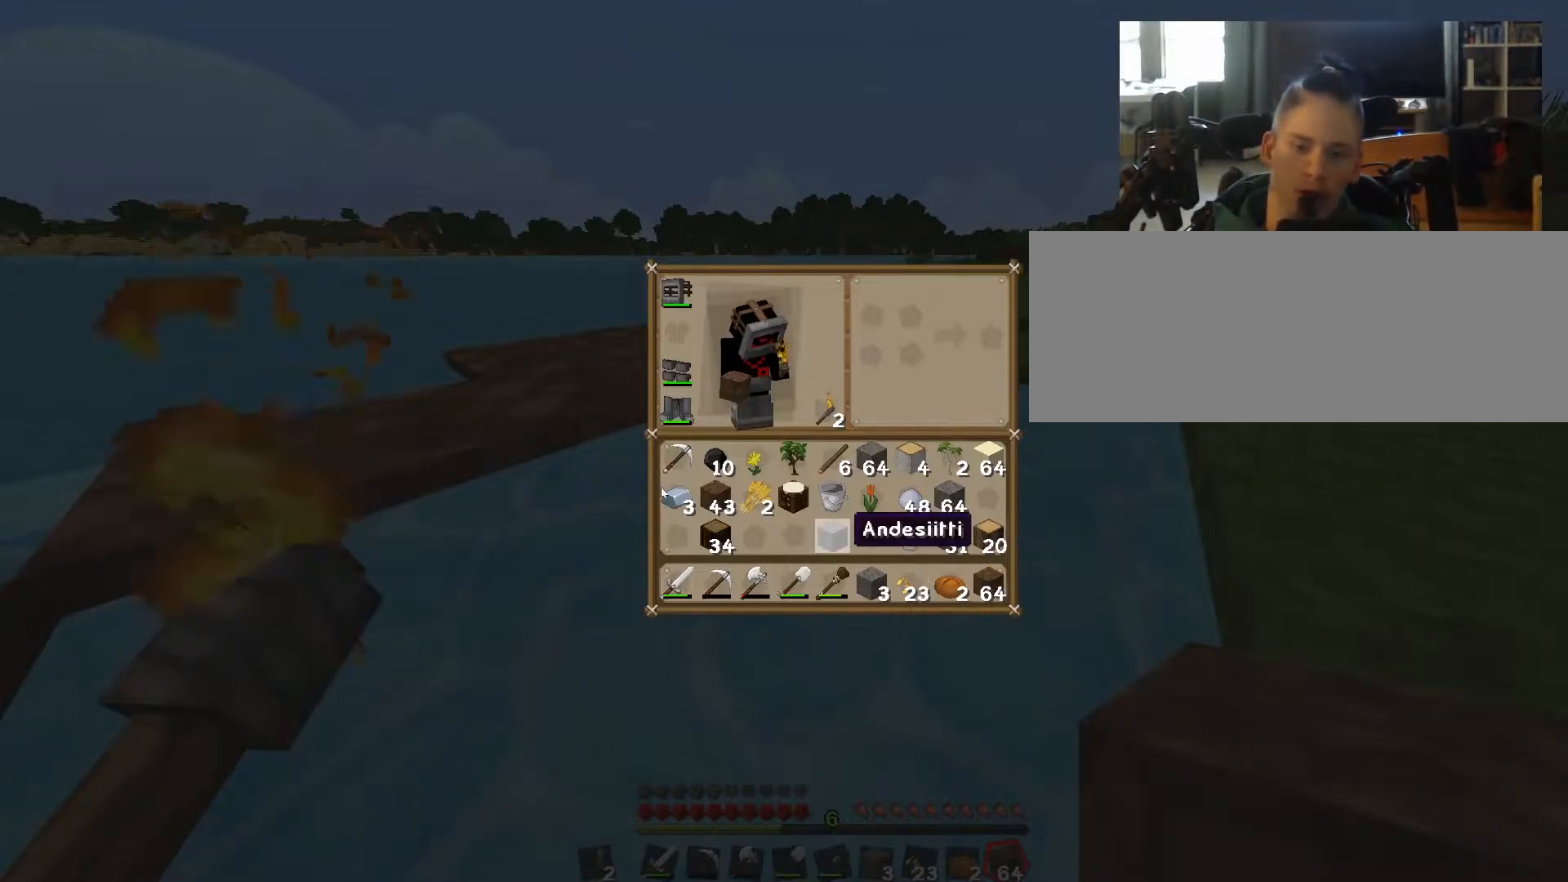
{"keys": ["escape"], "events": []}
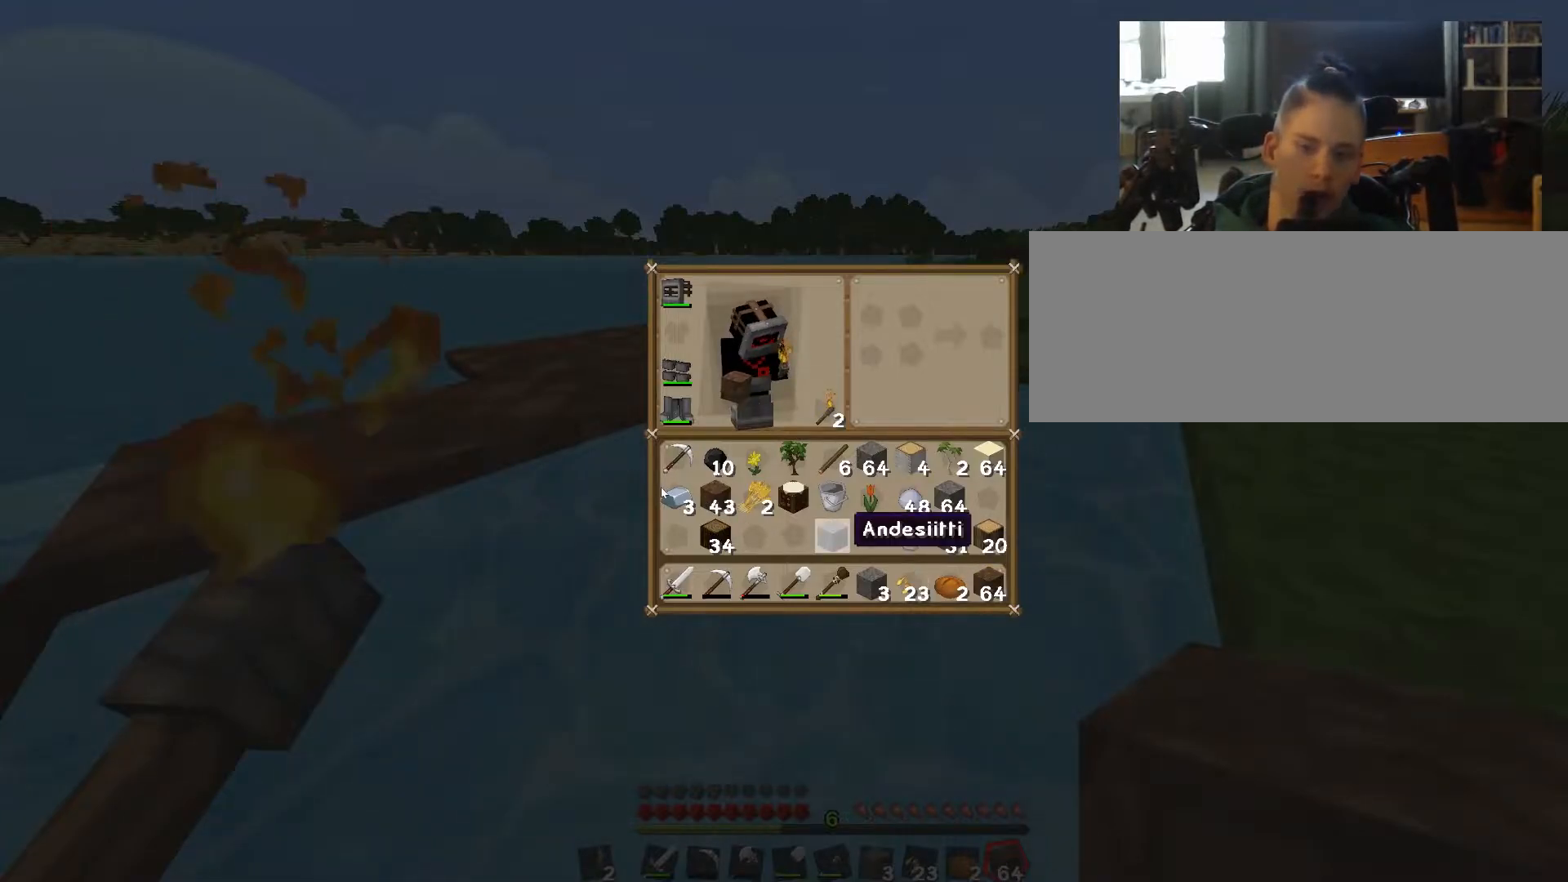
{"keys": [], "events": [[300, "escape", "up"]]}